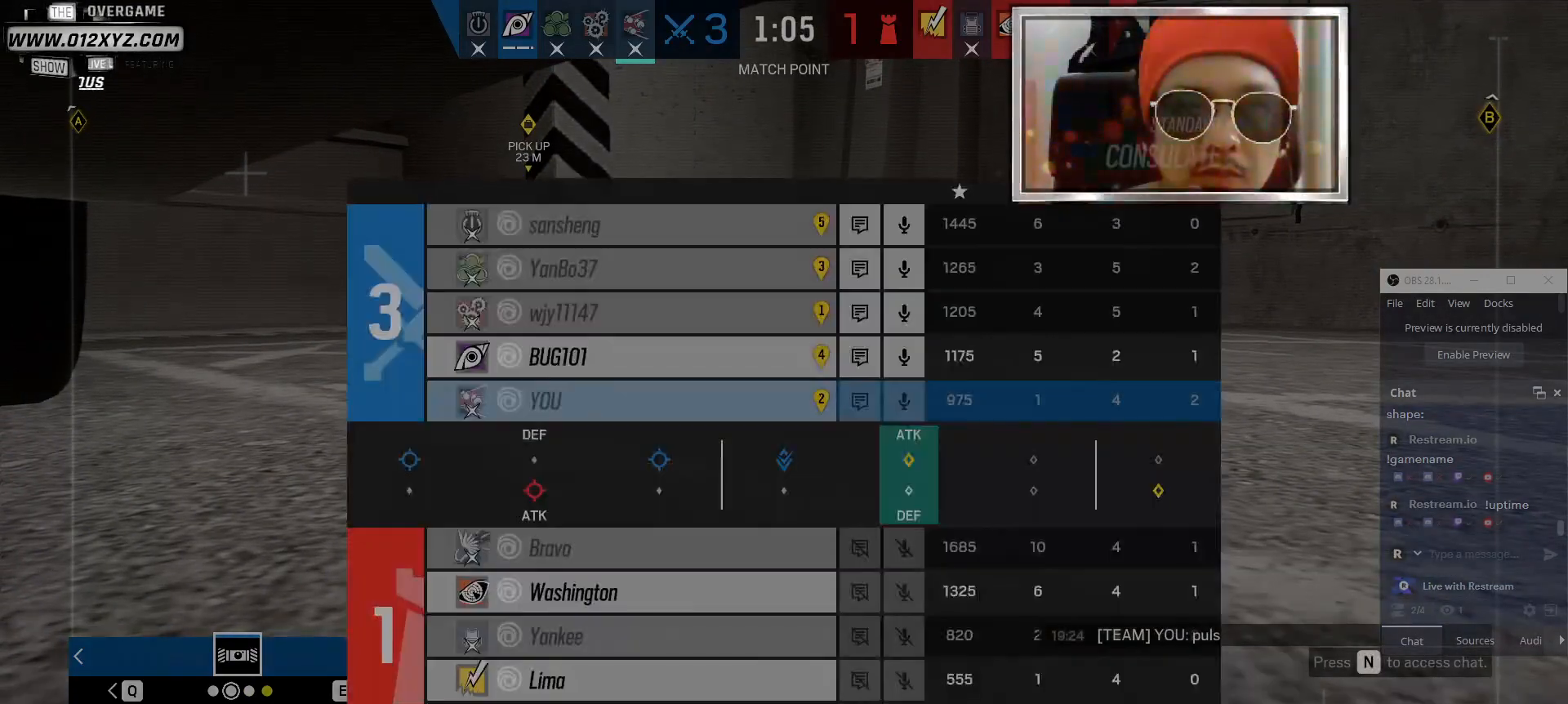
Gameplay with keyboard and mouse; each line is a JSON object with the keys and mouse buttons held at the frame after it. "events" lists presses ("down") and releases ("up") of "1", "2", "3", "4", "5", "a", "alt", "b", "c", "ctrl", "d", "e", "f", "g", "q", "r", "s", "shift", "space", "t", "tab", "v", "w", "x", "z", "mouse_left", "mouse_wheel" and "mouse_right" between this image and that frame as [ms after this image, input, new state], when the widget could be followed in between. "mouse_left", "mouse_wheel", "mouse_right" = the "left", "wheel", "right" buttons of the "mouse" list. No other keys are recorded. "wheel" means that the mouse wheel is clicked or scrolled. Not read: mouse_move other_keys.
{"keys": ["tab"], "mouse": [], "events": []}
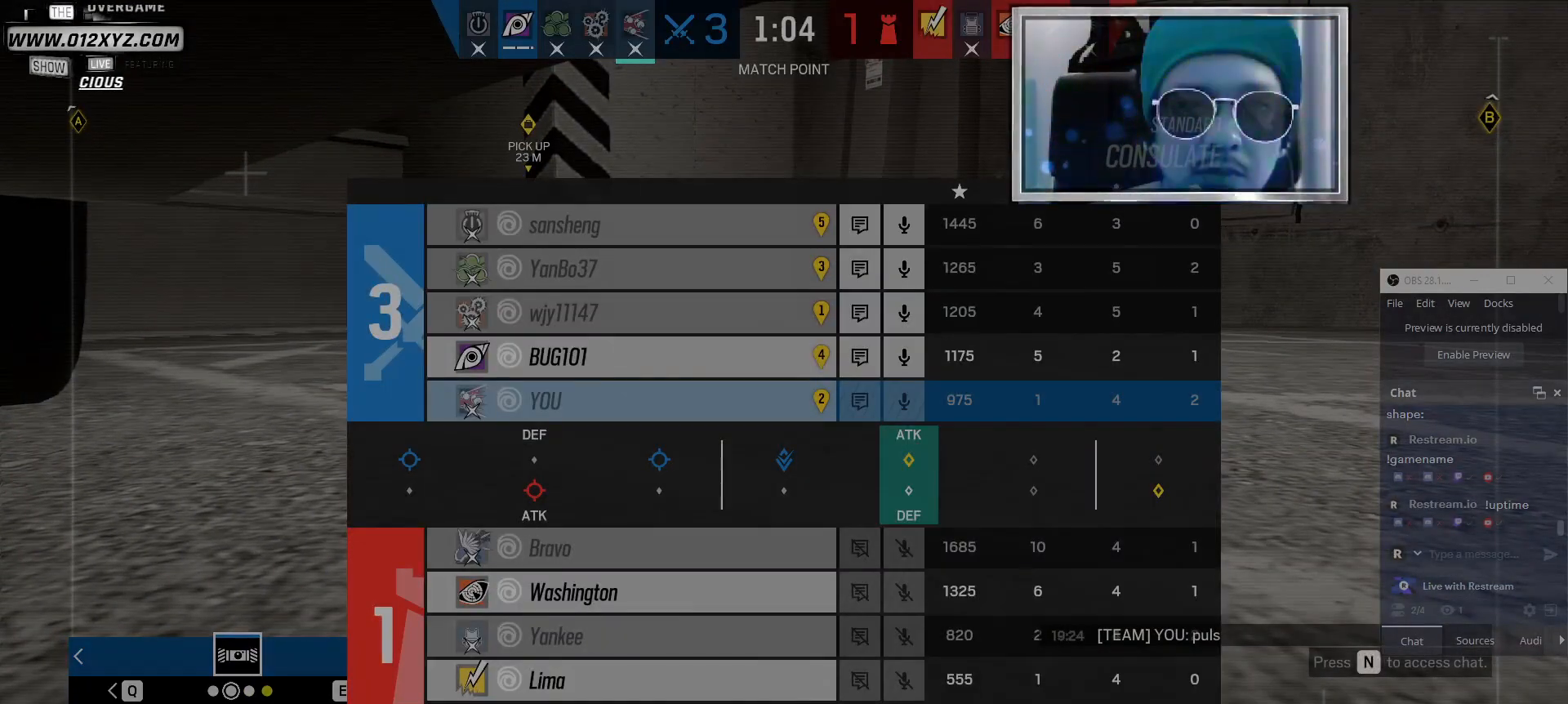
{"keys": ["tab"], "mouse": [], "events": []}
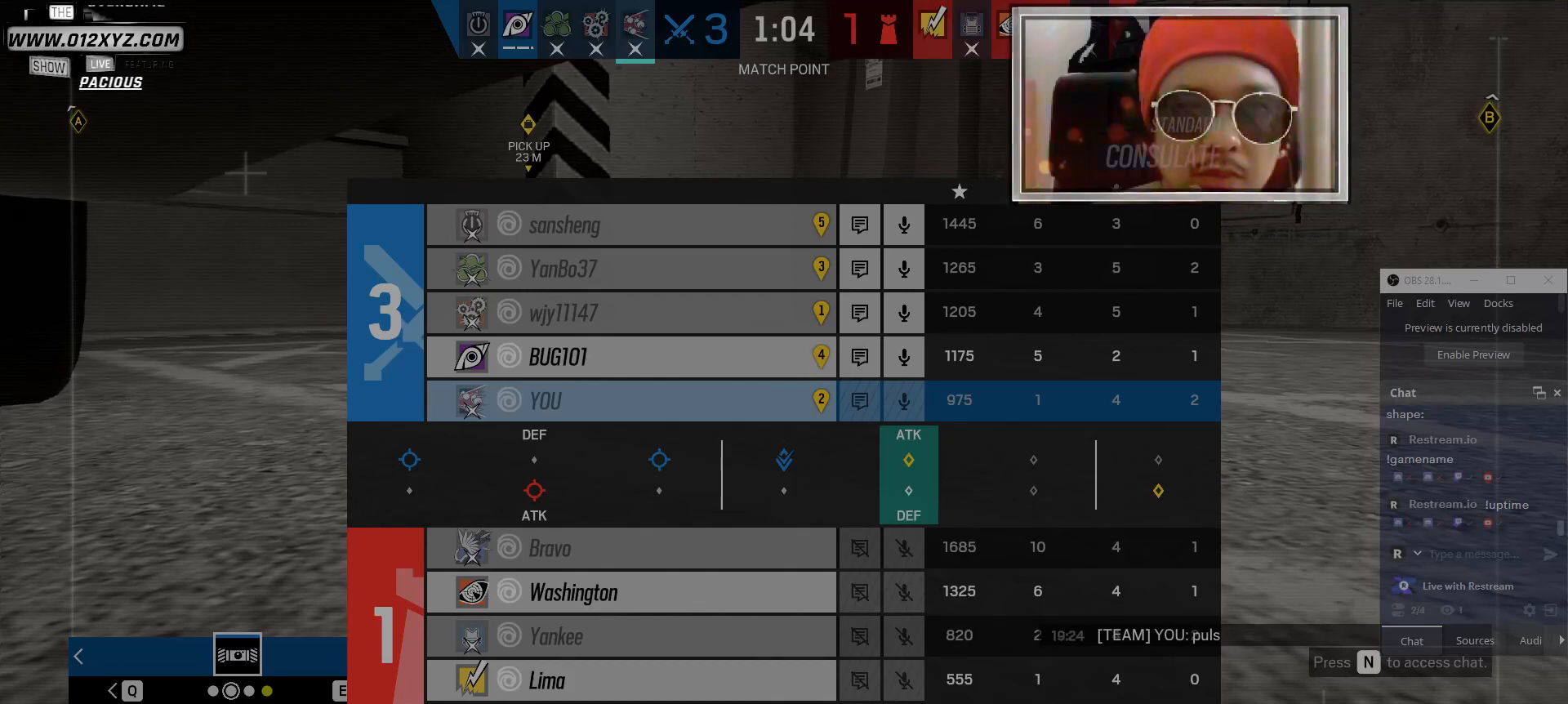
{"keys": ["tab"], "mouse": [], "events": []}
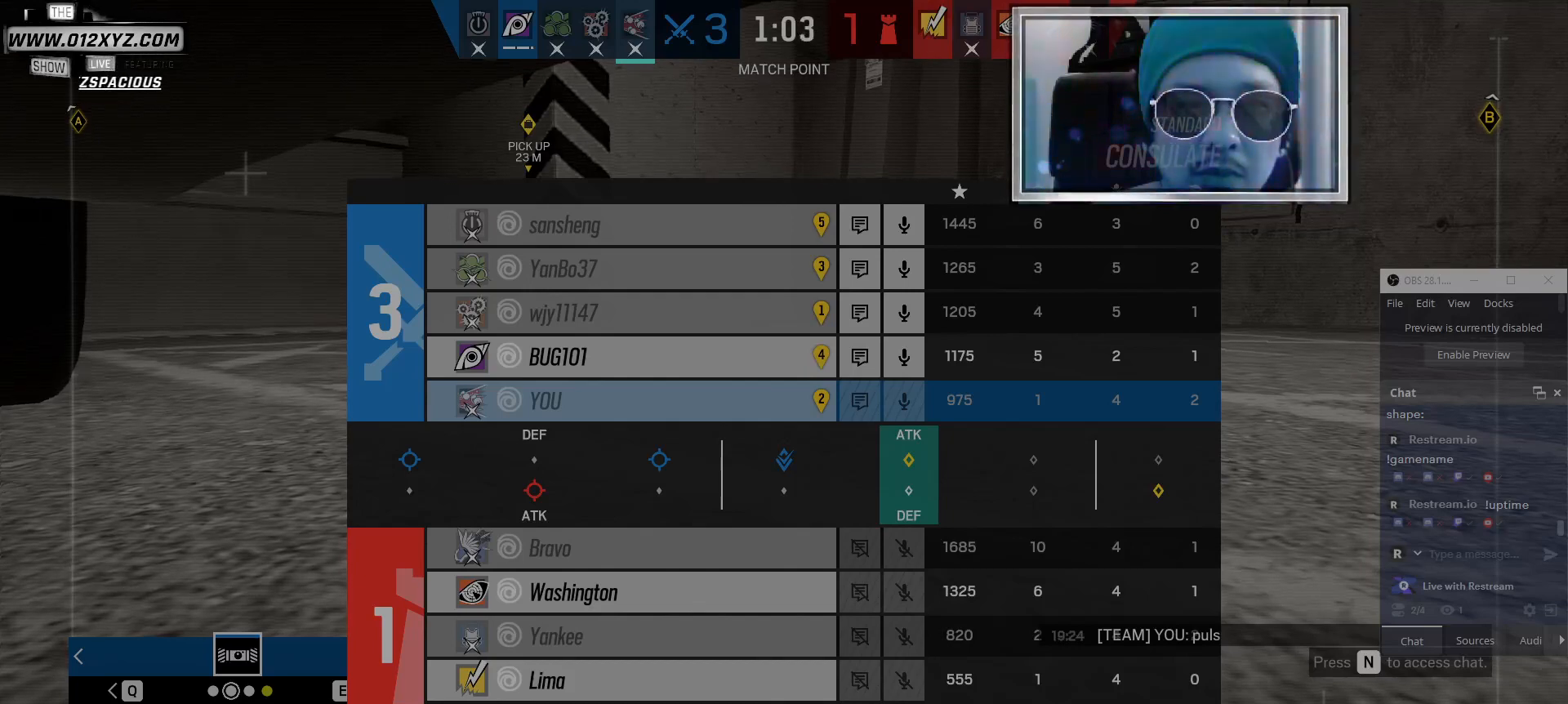
{"keys": ["tab"], "mouse": [], "events": []}
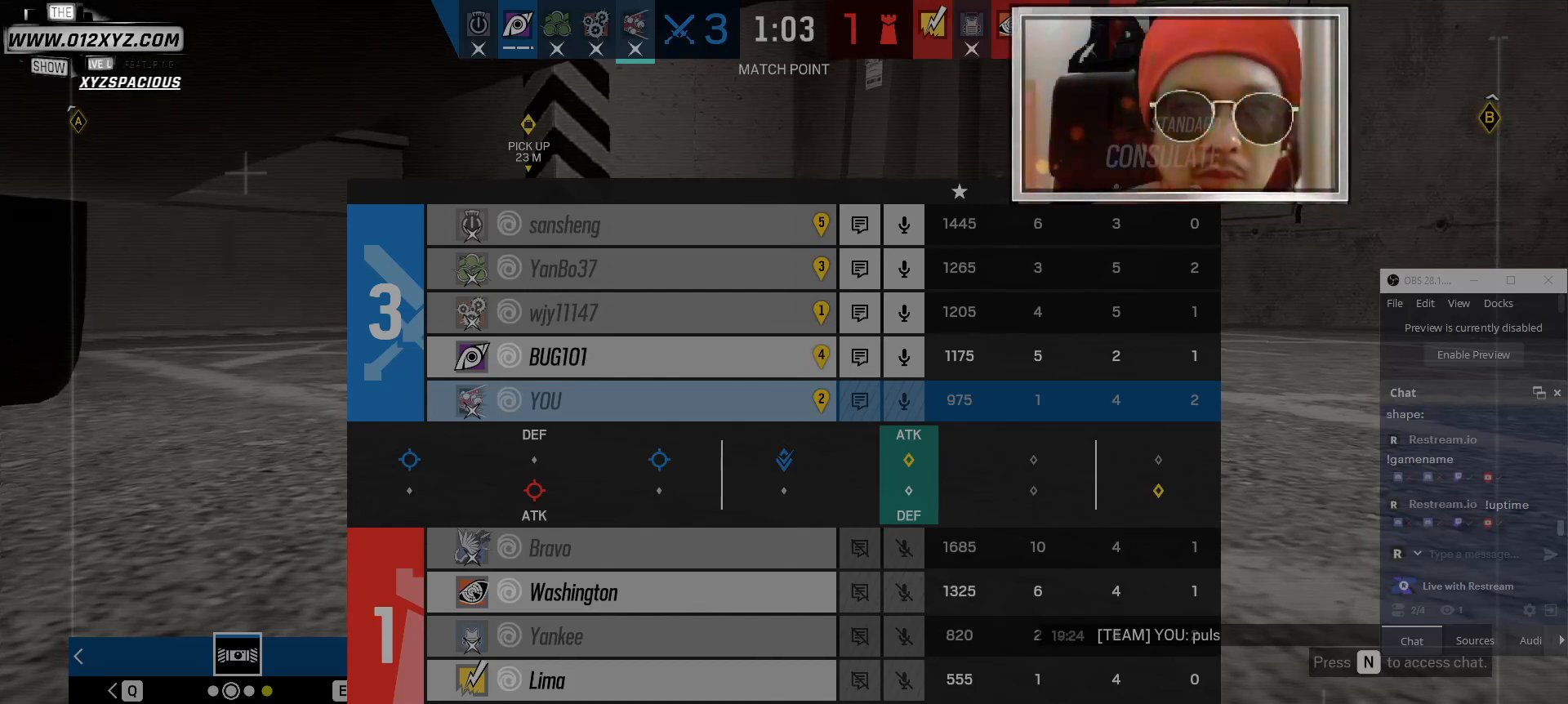
{"keys": ["tab"], "mouse": [], "events": []}
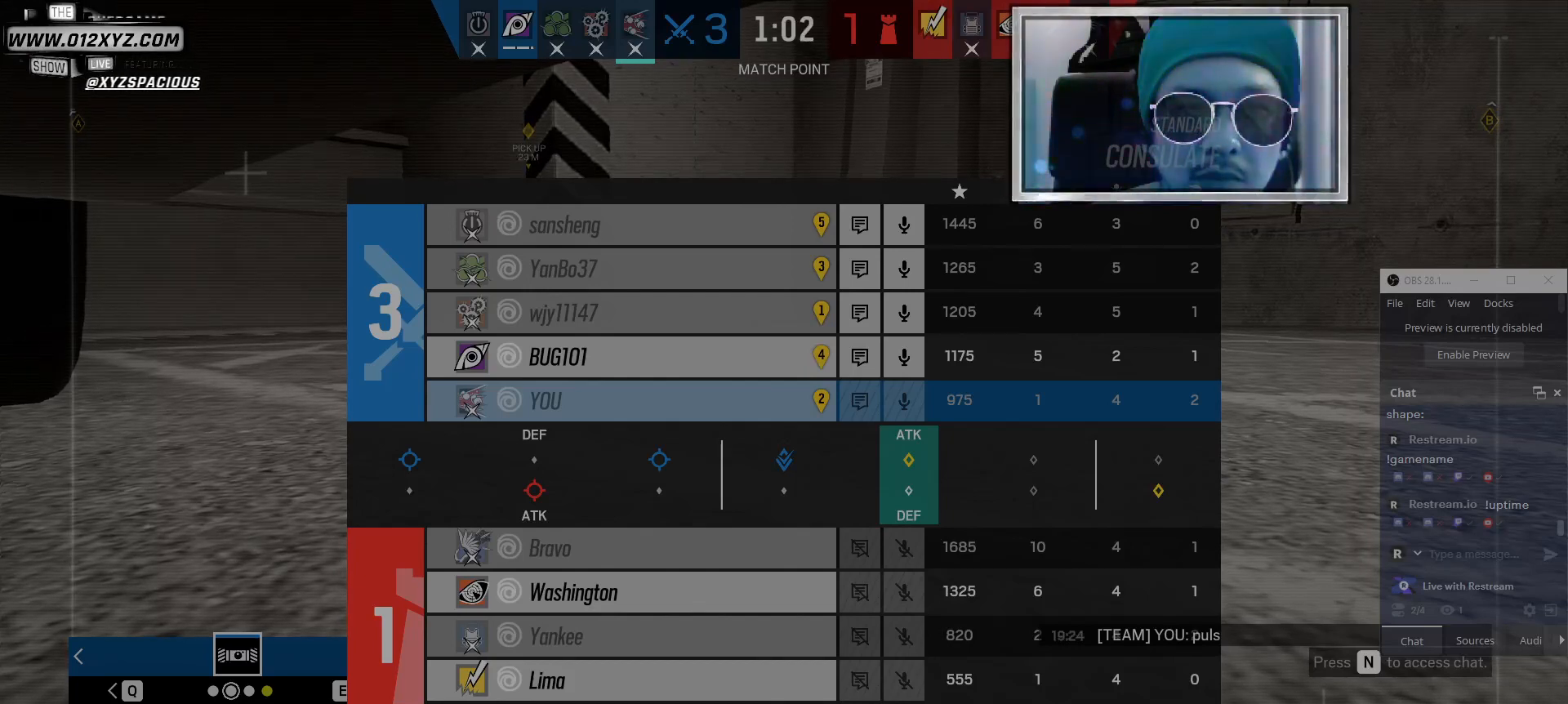
{"keys": [], "mouse": [], "events": [[467, "tab", "up"]]}
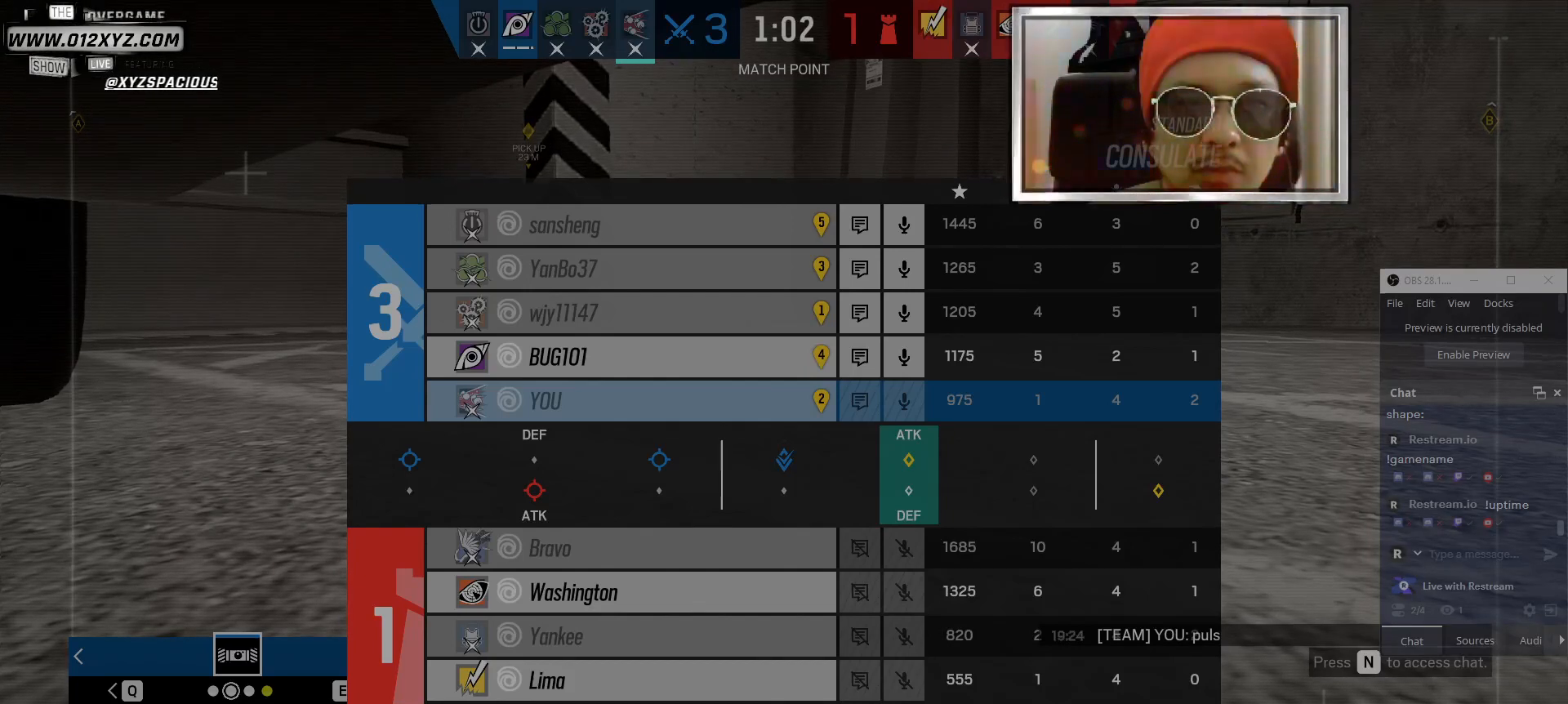
{"keys": [], "mouse": [], "events": []}
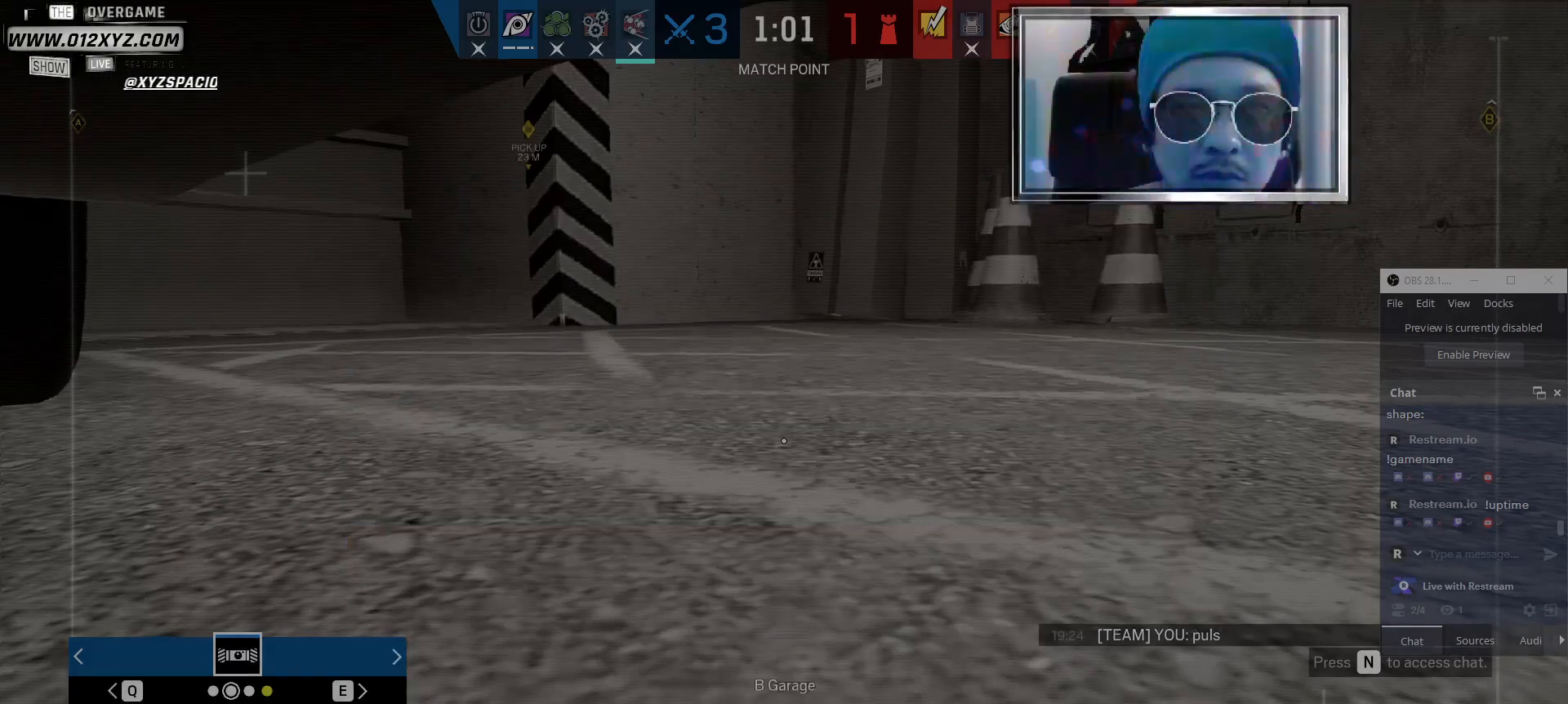
{"keys": [], "mouse": [], "events": []}
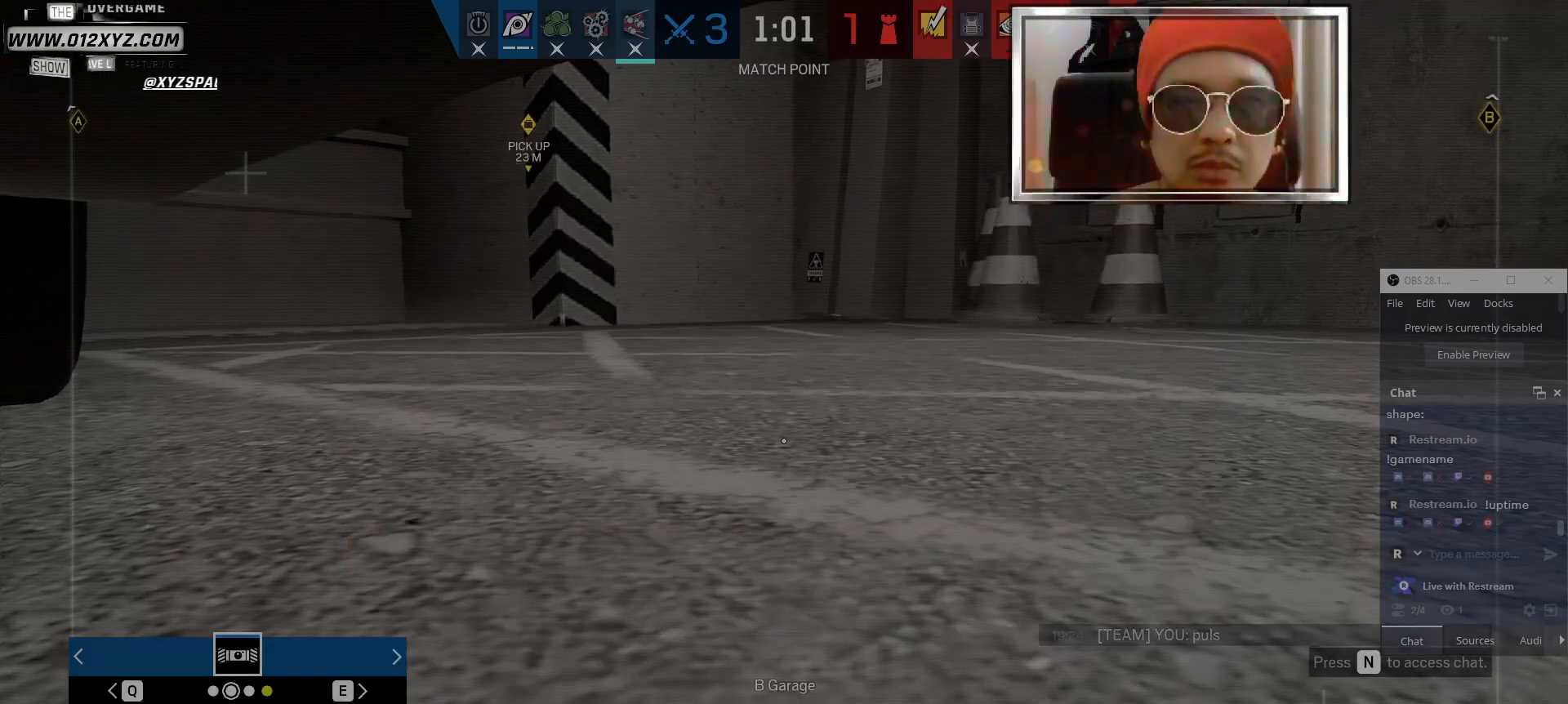
{"keys": ["tab"], "mouse": [], "events": [[167, "tab", "down"]]}
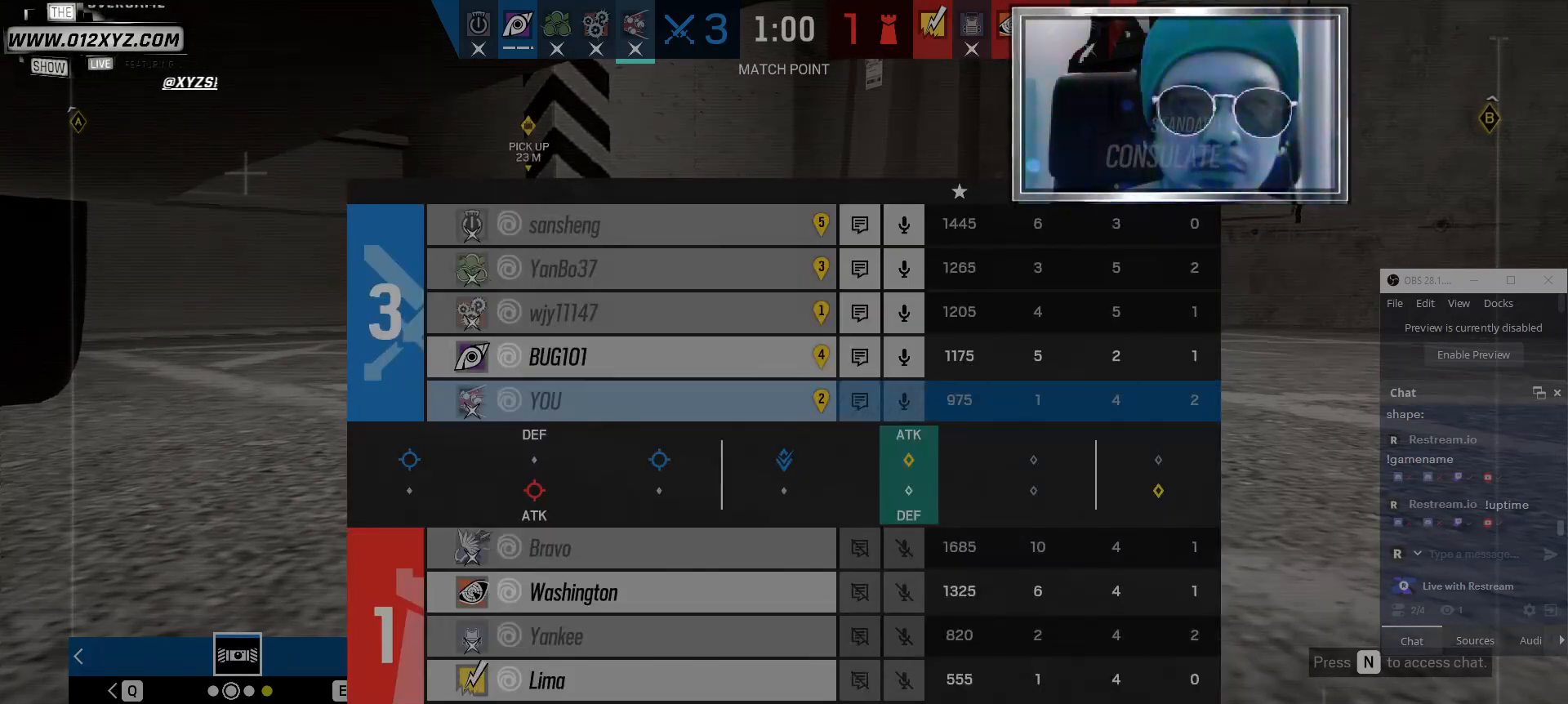
{"keys": ["tab"], "mouse": [], "events": []}
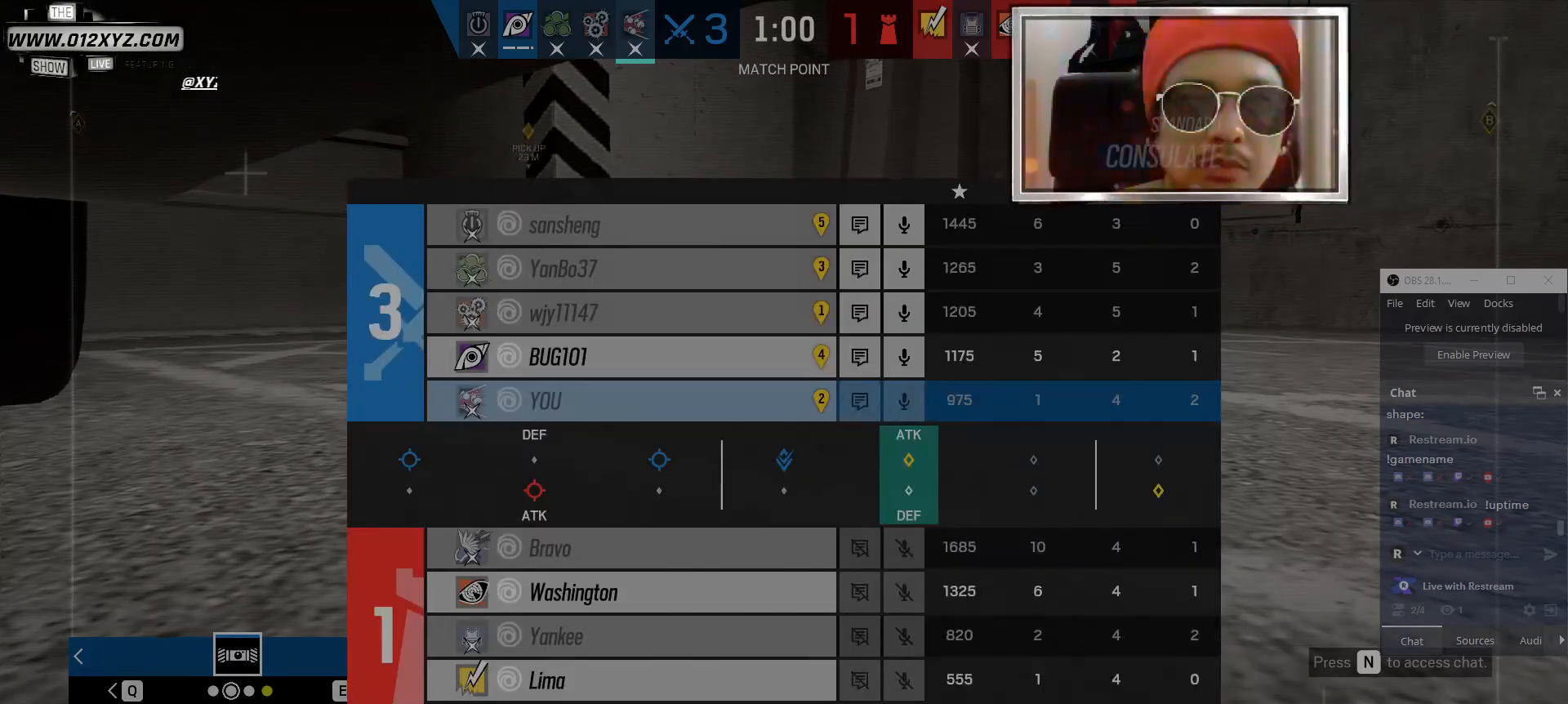
{"keys": [], "mouse": [], "events": [[500, "tab", "up"]]}
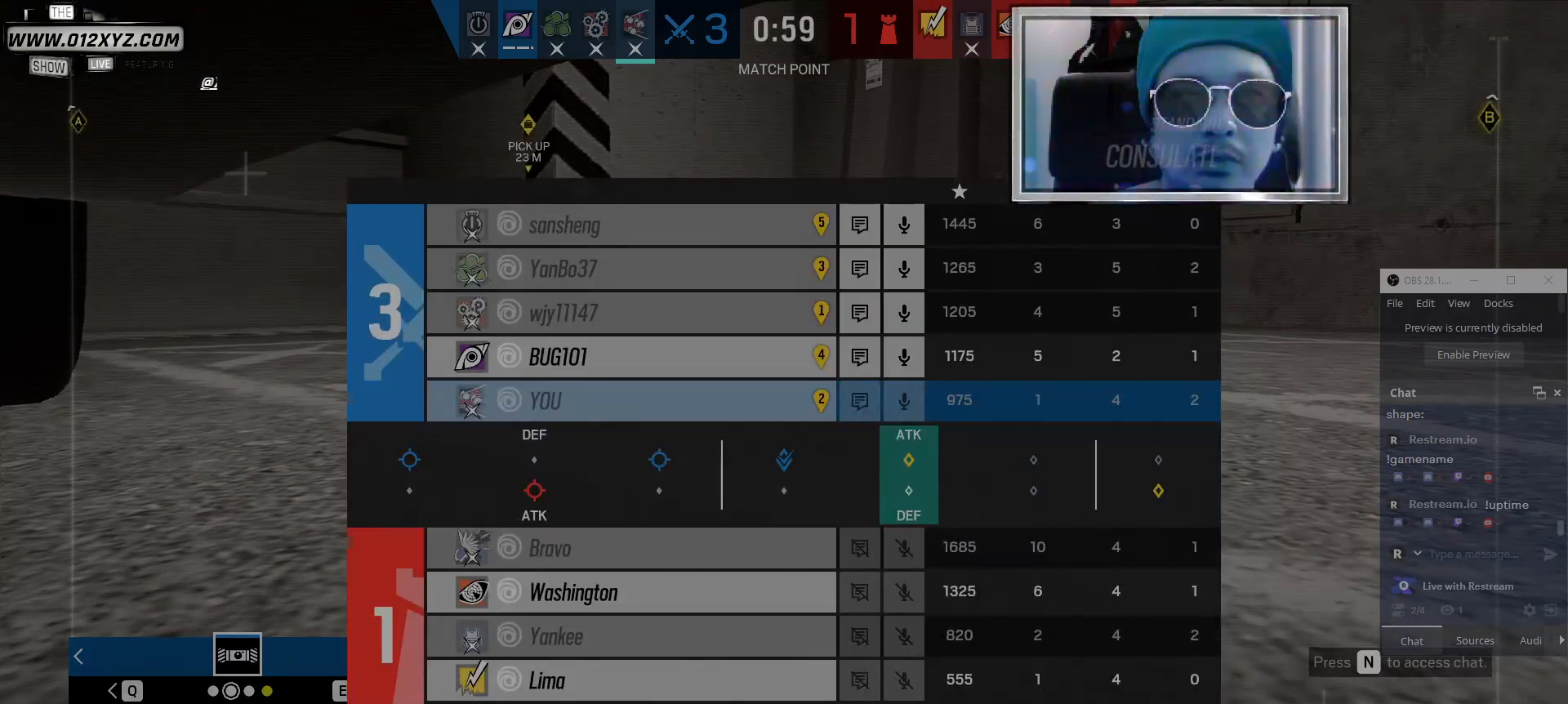
{"keys": [], "mouse": [], "events": []}
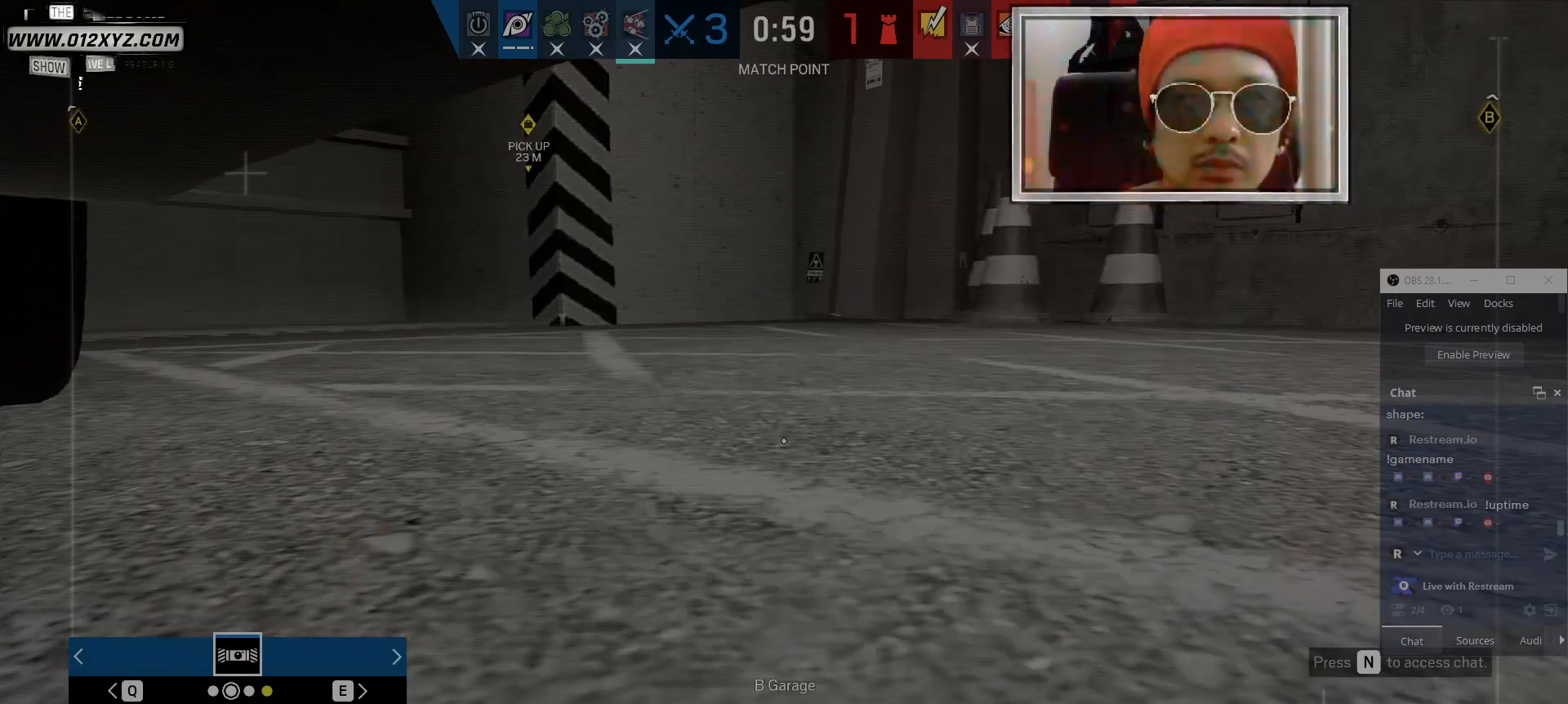
{"keys": ["q"], "mouse": [], "events": [[400, "q", "down"]]}
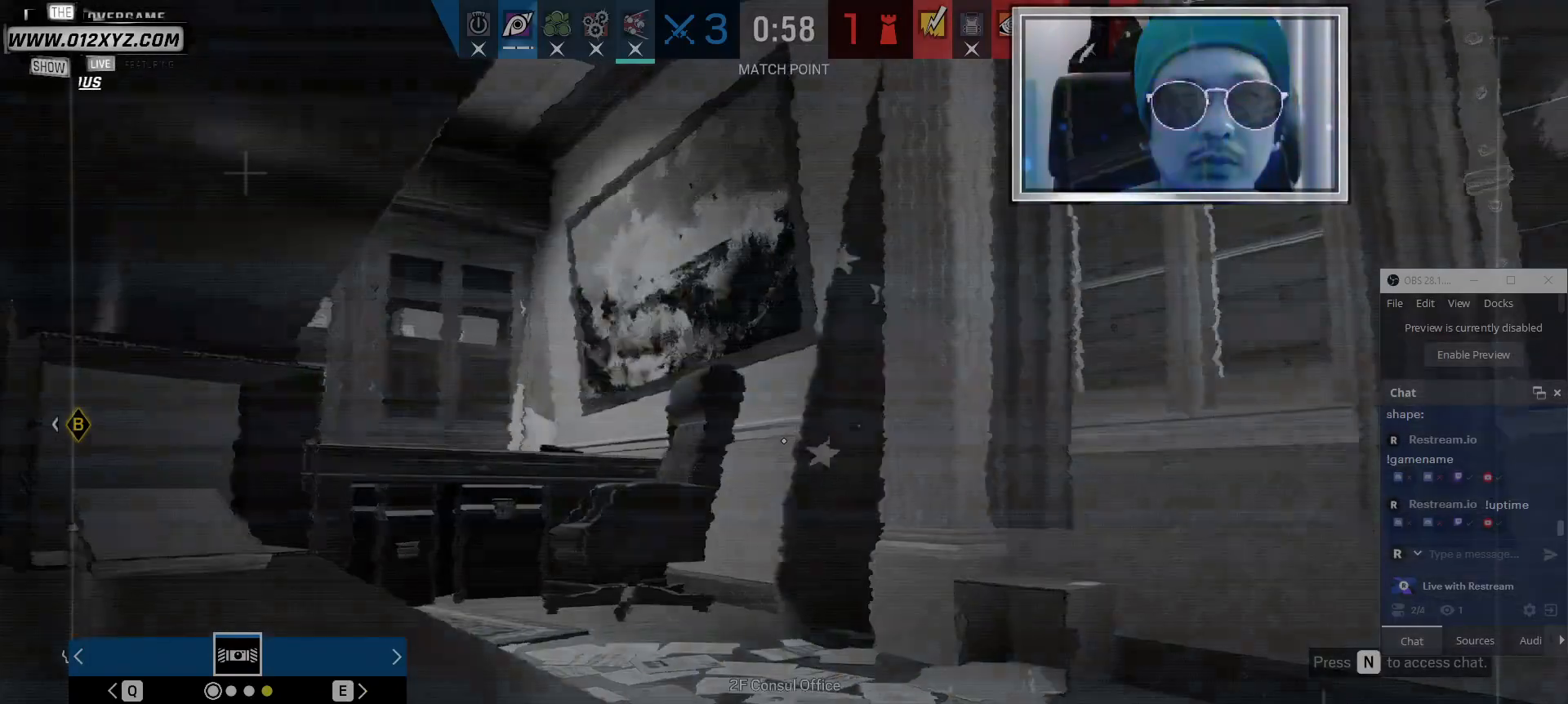
{"keys": [], "mouse": [], "events": [[67, "q", "up"]]}
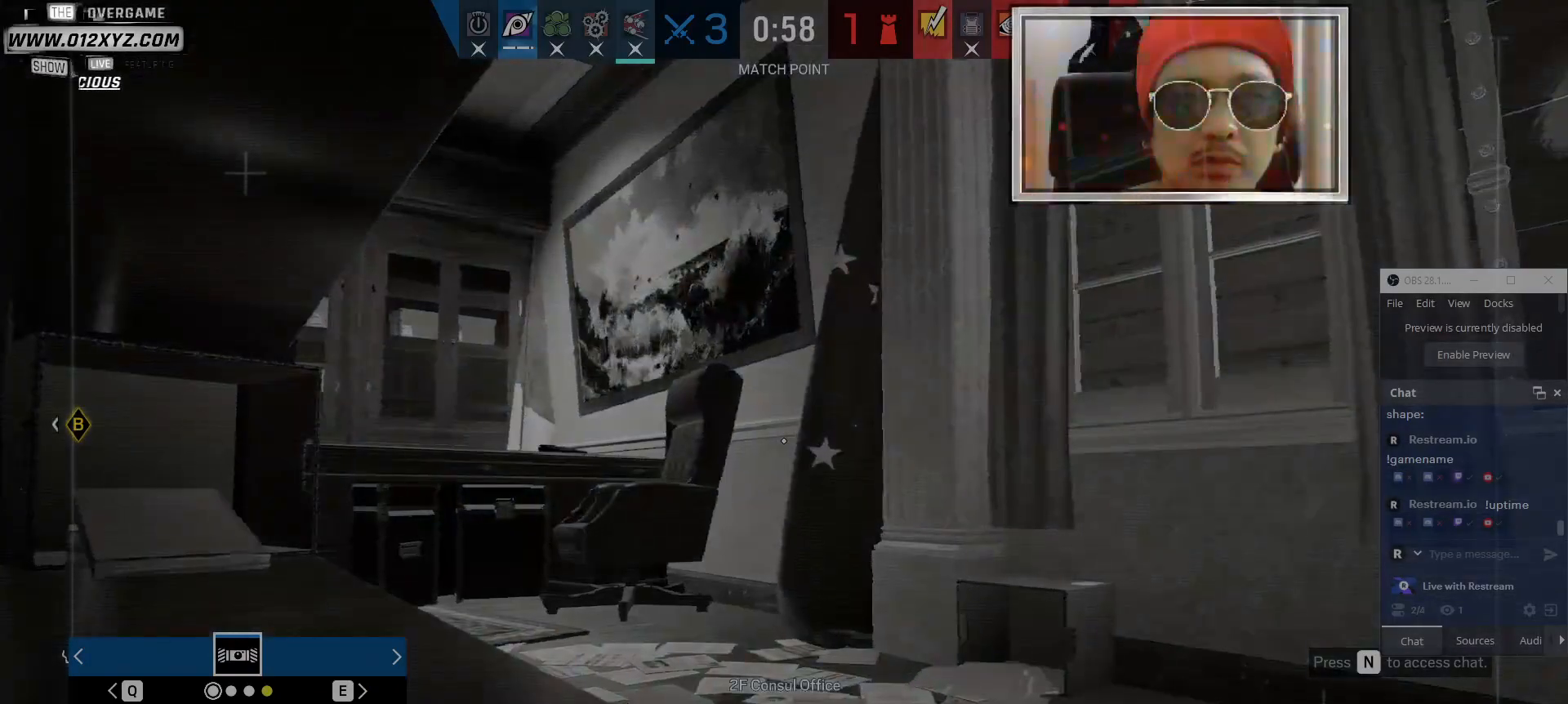
{"keys": [], "mouse": [], "events": []}
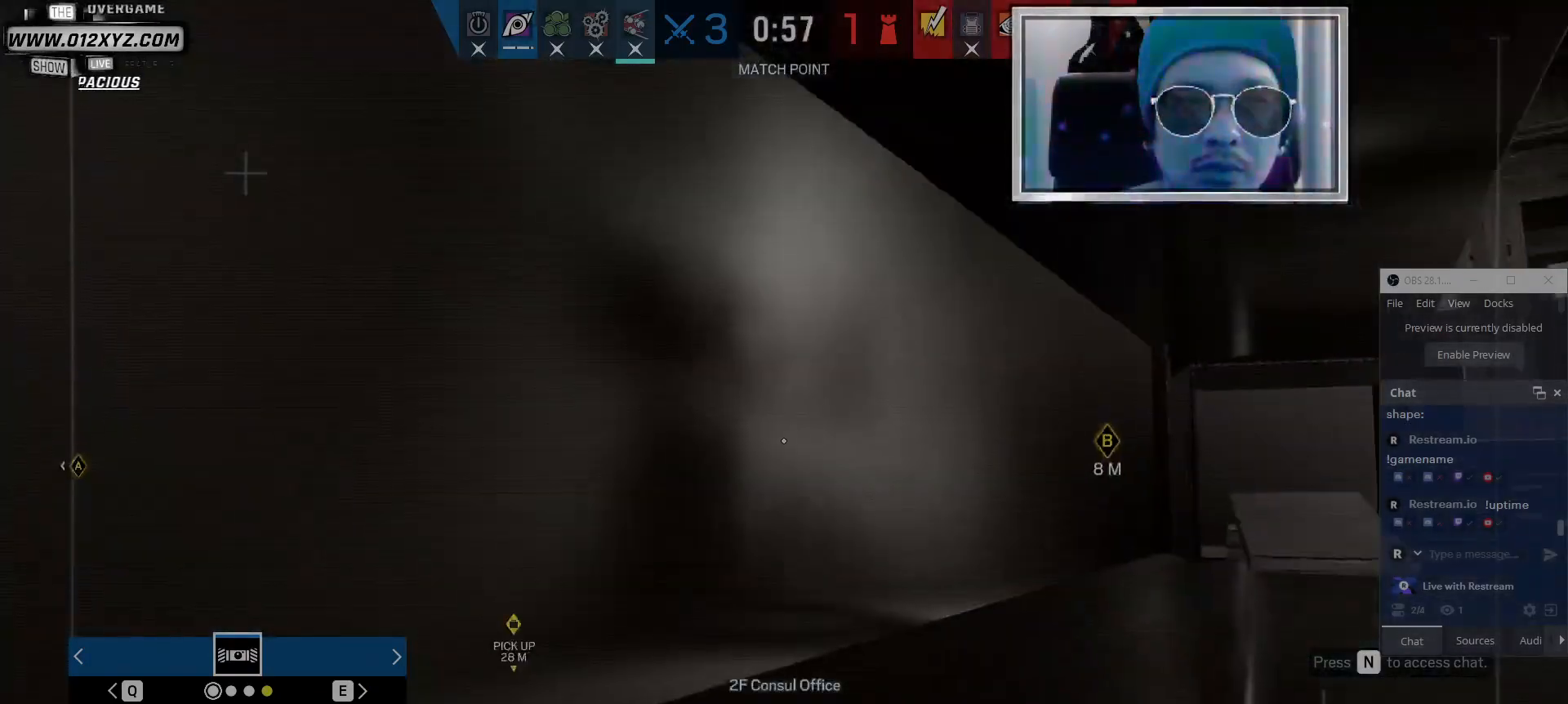
{"keys": [], "mouse": [], "events": [[100, "q", "down"], [300, "q", "up"]]}
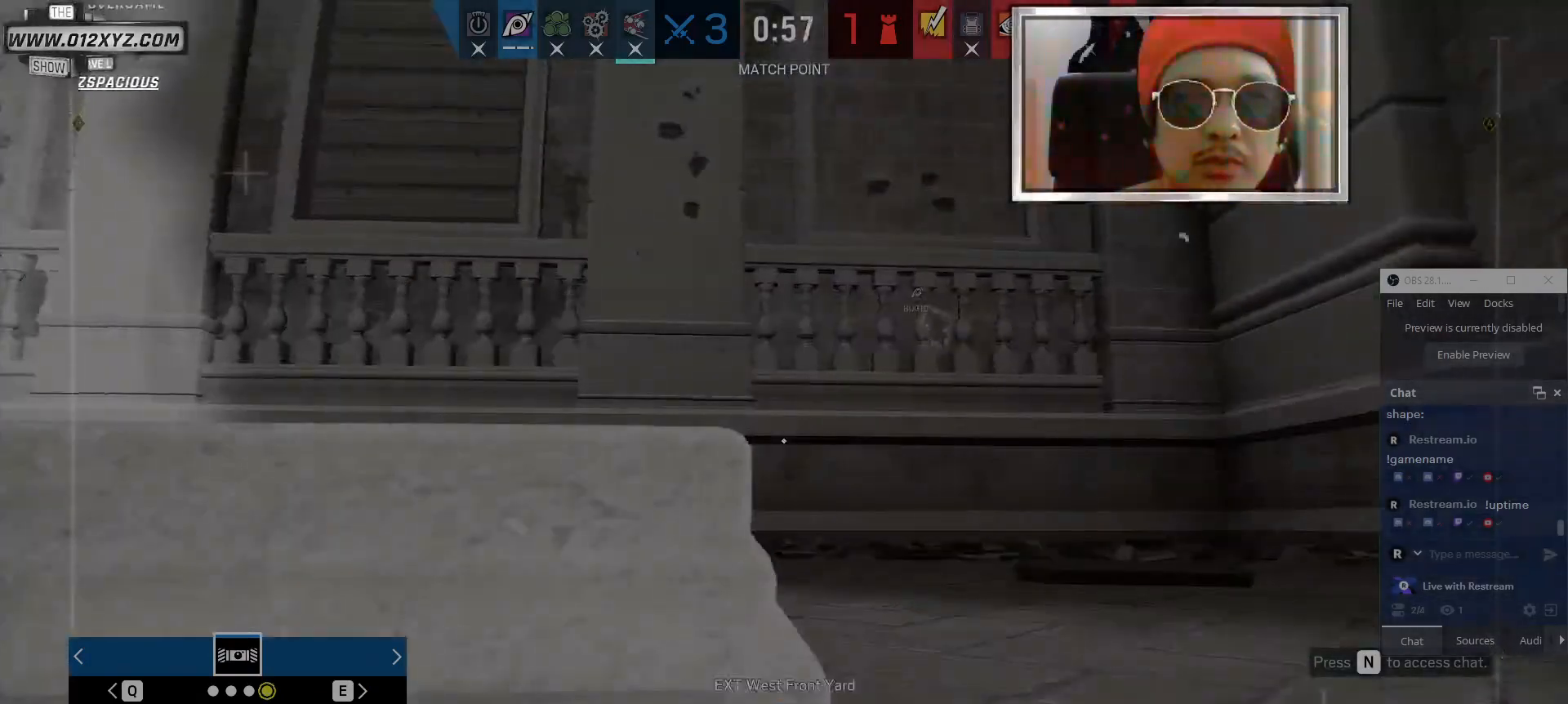
{"keys": ["q"], "mouse": [], "events": [[334, "q", "down"]]}
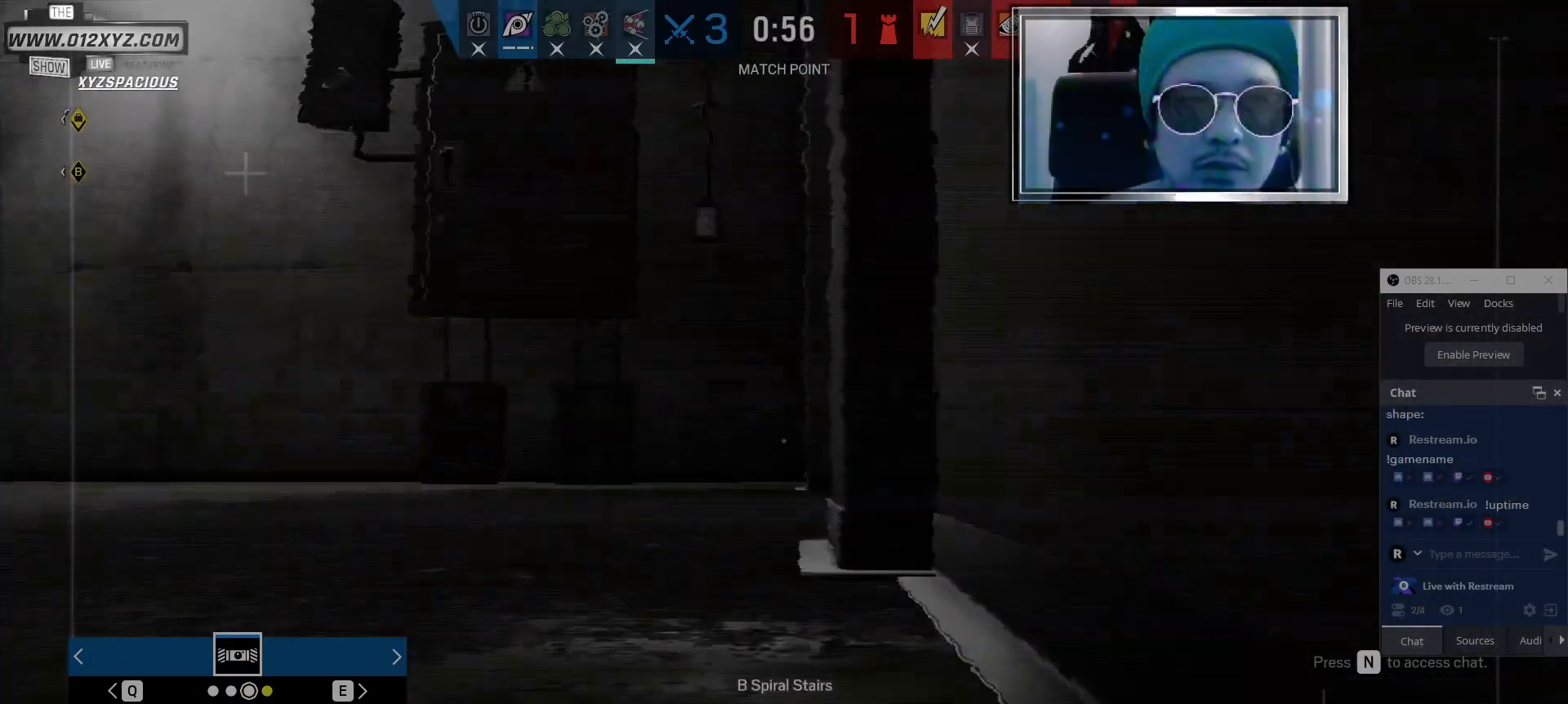
{"keys": [], "mouse": [], "events": [[34, "q", "up"]]}
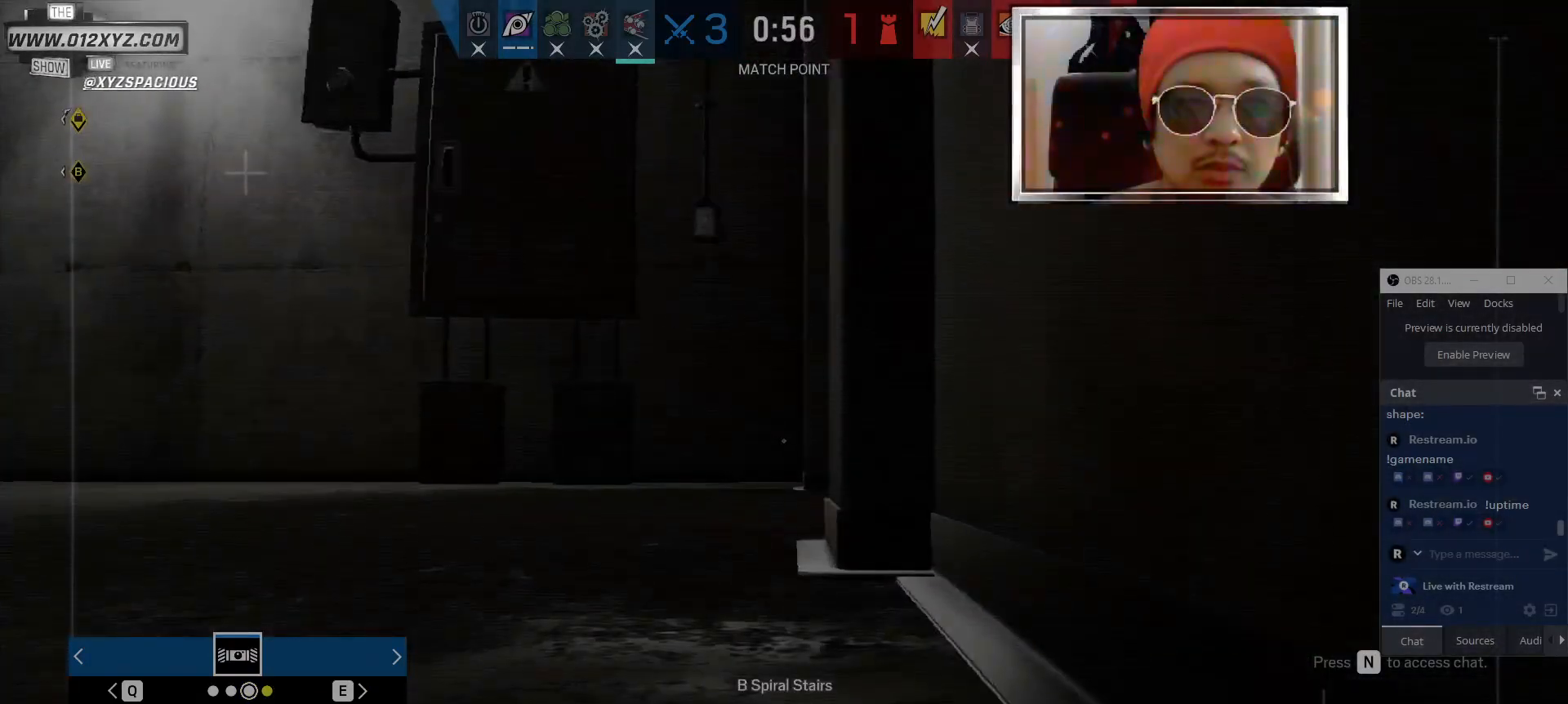
{"keys": [], "mouse": [], "events": [[300, "5", "down"], [400, "5", "up"]]}